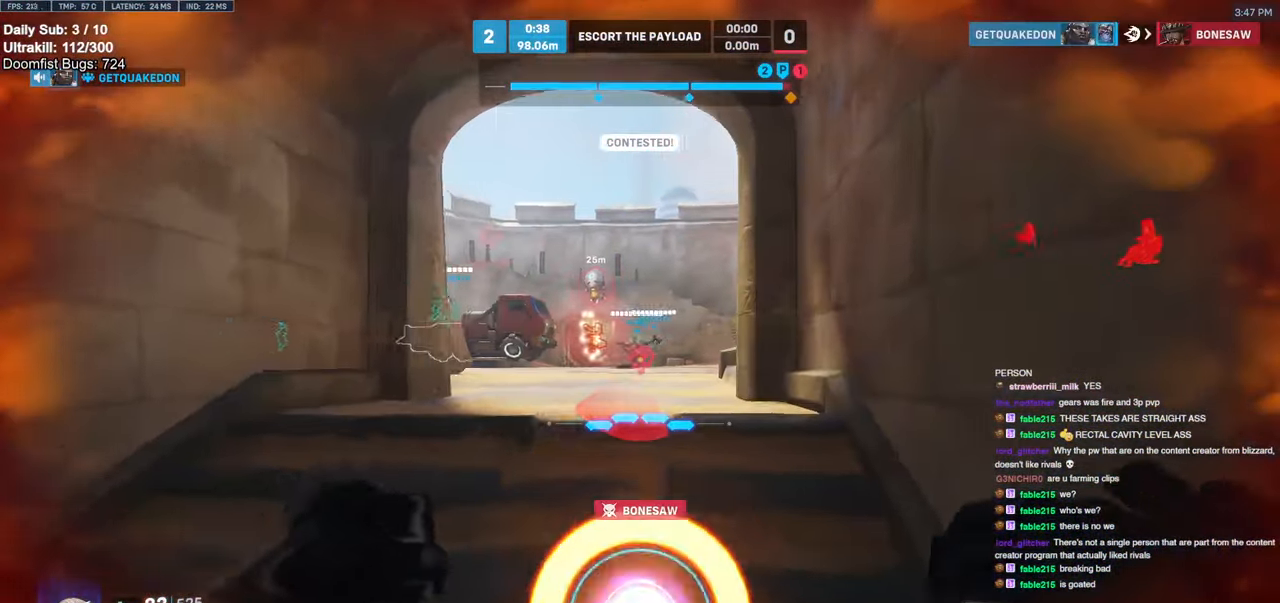
Gameplay with keyboard and mouse; each line is a JSON object with the keys and mouse buttons held at the frame after it. "events" lists presses ("down") and releases ("up") of "a", "ctrl", "d", "e", "f", "melee", "q", "r", "s", "shift", "space", "w", "mouse_left" and "mouse_right" between this image and that frame as [ms after this image, input, new state], when the widget could be followed in between. "mouse_left", "mouse_right" = the "left", "right" buttons of the "mouse" list. No other keys are recorded. Mouse movement is not recorded. Key names are as the overlay labels them; some are game actions (e.g. jump) rather than physical keys.
{"keys": ["w"], "mouse": [], "events": [[183, "d", "up"]]}
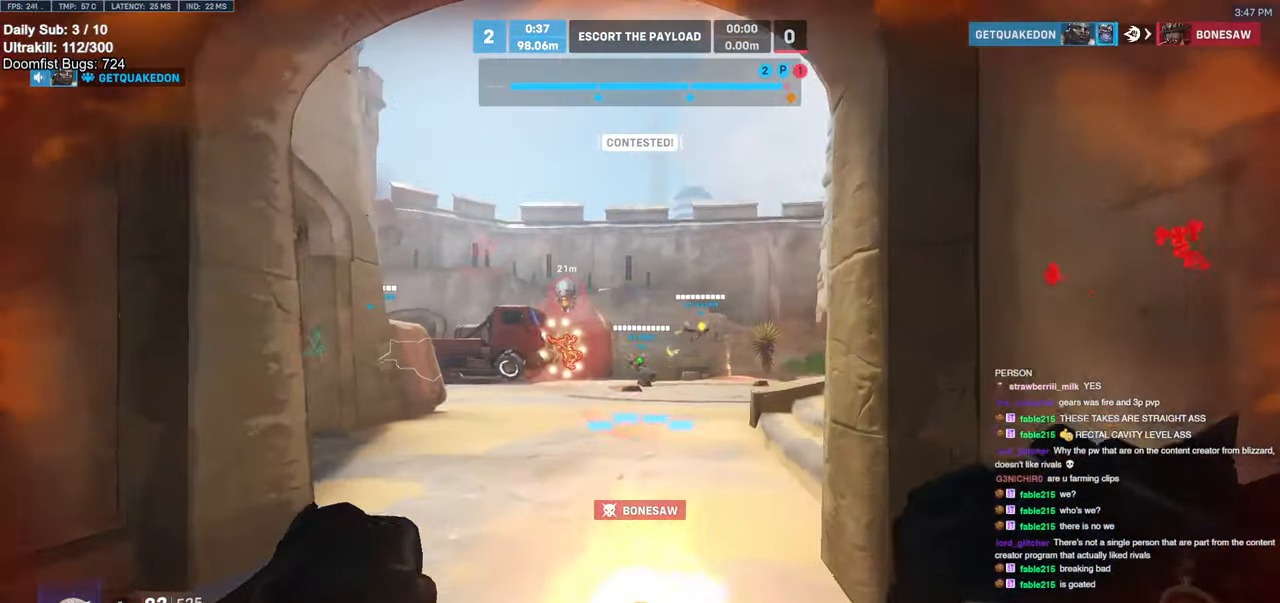
{"keys": ["a", "w"], "mouse": [], "events": [[333, "d", "down"], [433, "a", "down"], [433, "d", "up"]]}
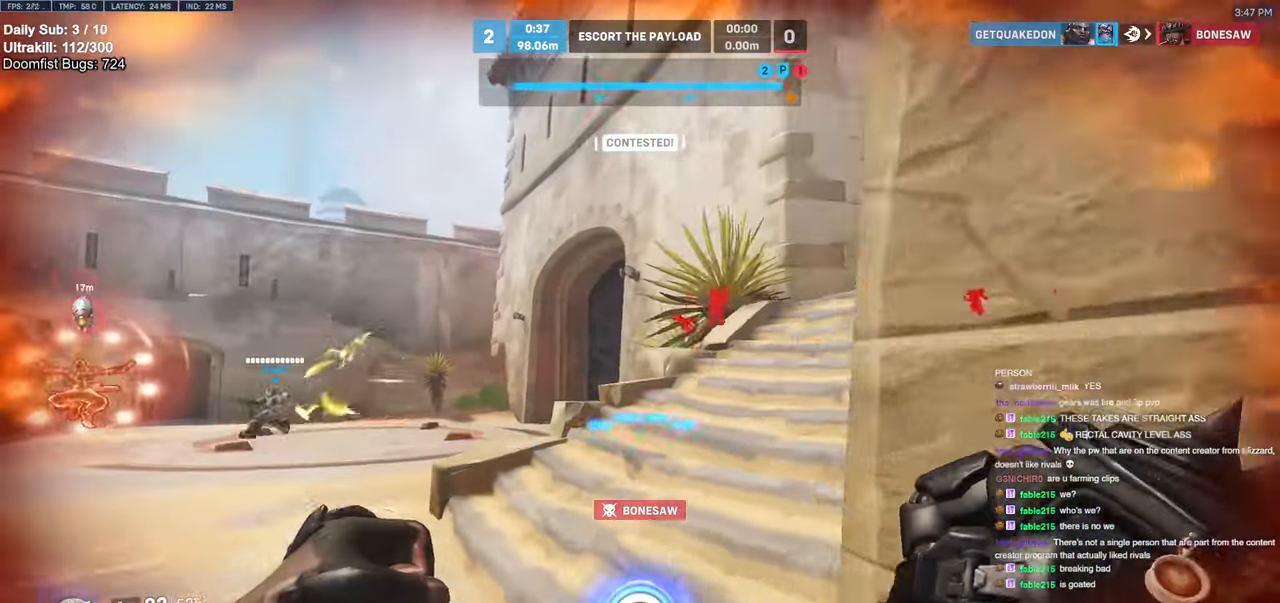
{"keys": ["d", "w"], "mouse": [], "events": [[217, "a", "up"], [450, "d", "down"]]}
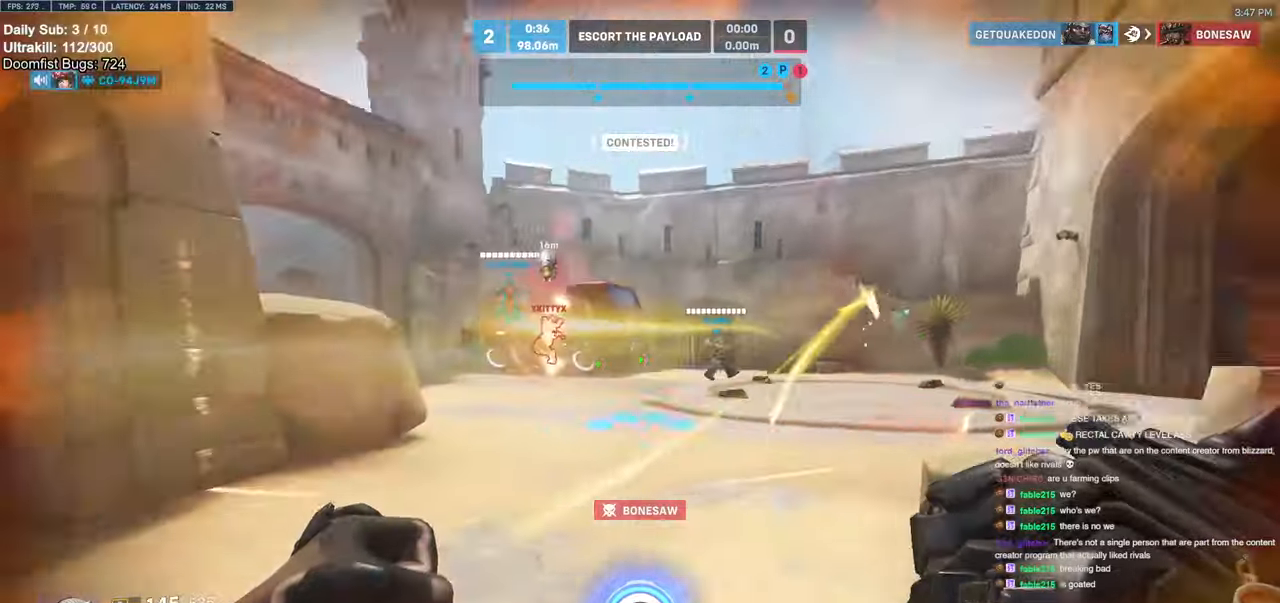
{"keys": ["d", "w"], "mouse": [], "events": [[317, "mouse_left", "down"], [467, "mouse_left", "up"]]}
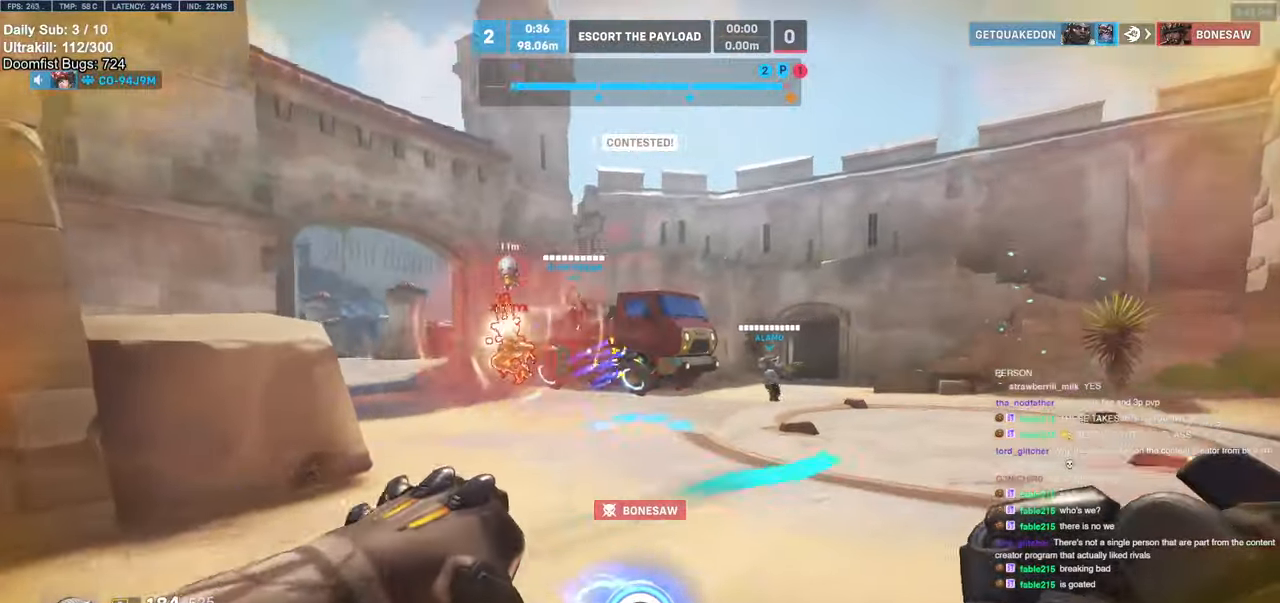
{"keys": ["d", "w"], "mouse": ["left"], "events": [[100, "mouse_left", "down"], [283, "mouse_left", "up"], [483, "mouse_left", "down"]]}
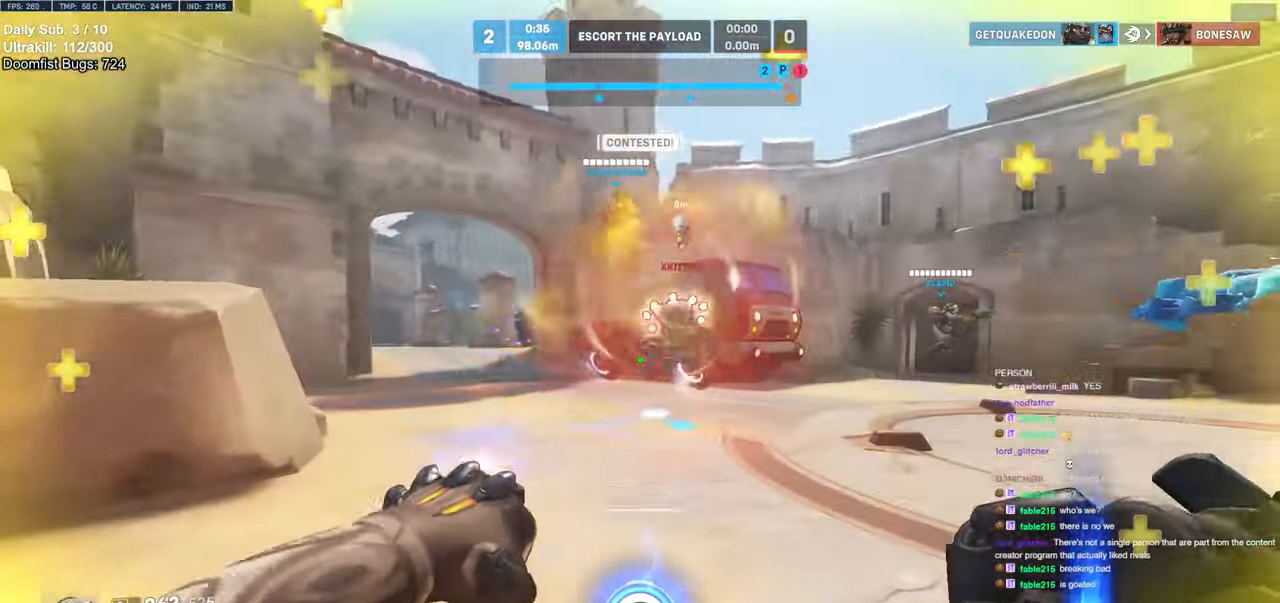
{"keys": ["e", "w"], "mouse": [], "events": [[167, "mouse_left", "up"], [267, "mouse_left", "down"], [300, "mouse_left", "up"], [300, "space", "down"], [350, "d", "up"], [400, "space", "up"], [450, "e", "down"]]}
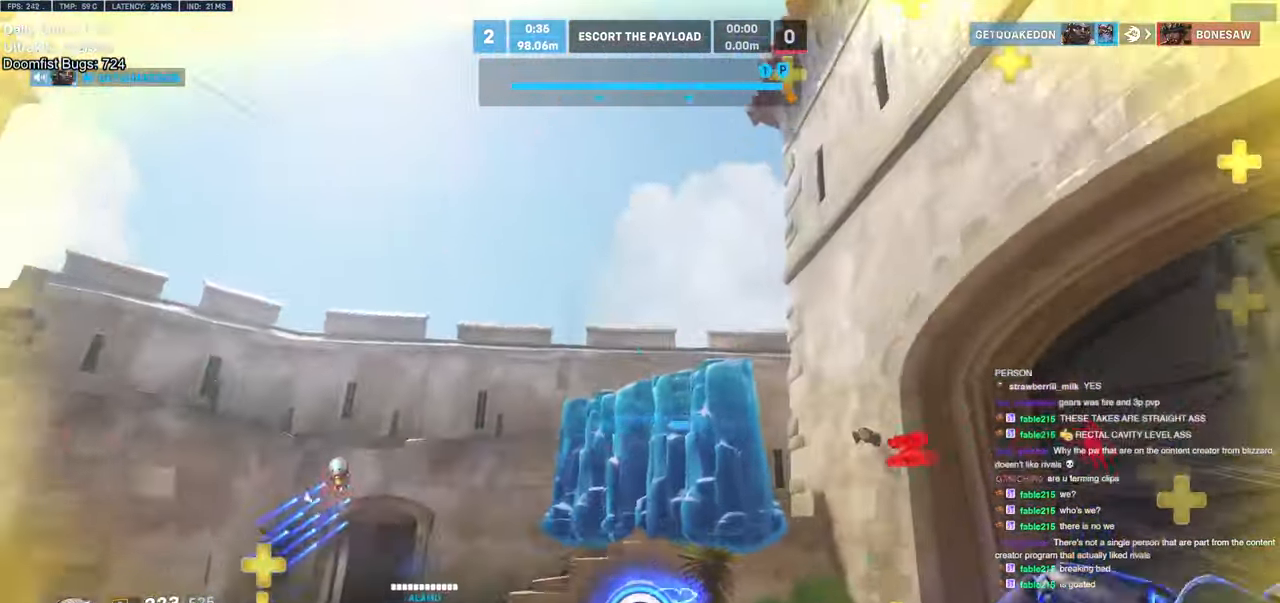
{"keys": ["a"], "mouse": ["right"], "events": [[33, "e", "up"], [133, "a", "down"], [417, "mouse_right", "down"], [417, "w", "up"]]}
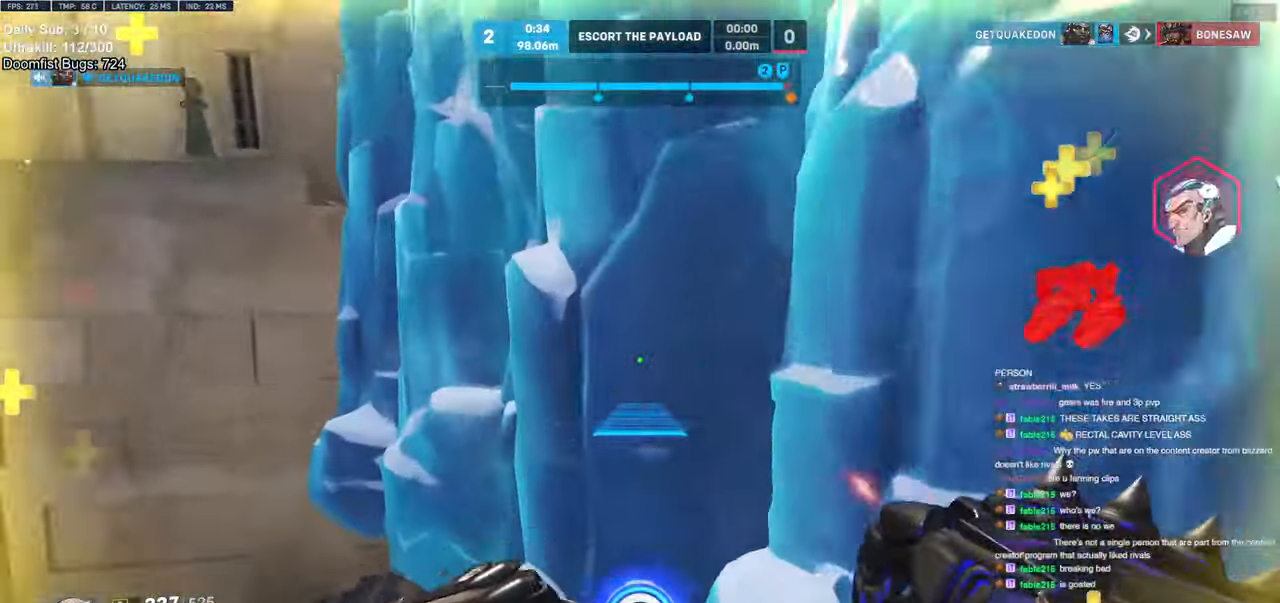
{"keys": ["d"], "mouse": ["right"], "events": [[100, "a", "up"], [100, "d", "down"]]}
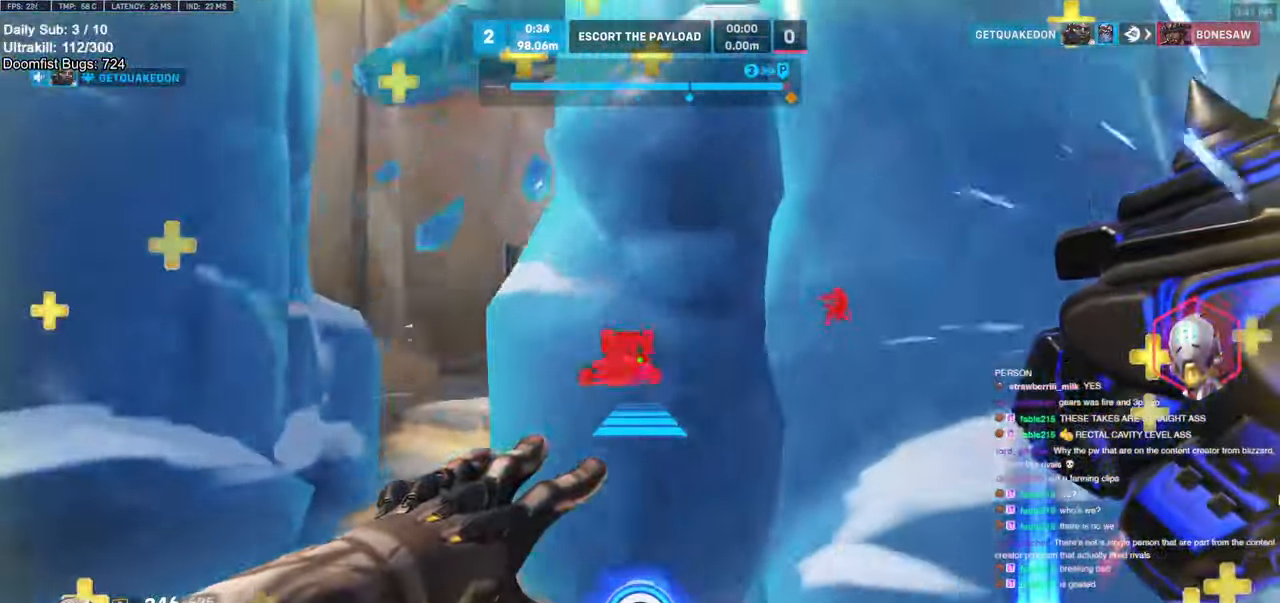
{"keys": ["space", "w"], "mouse": ["right"], "events": [[117, "w", "down"], [167, "a", "down"], [167, "d", "up"], [217, "w", "up"], [400, "space", "down"], [450, "w", "down"], [500, "a", "up"]]}
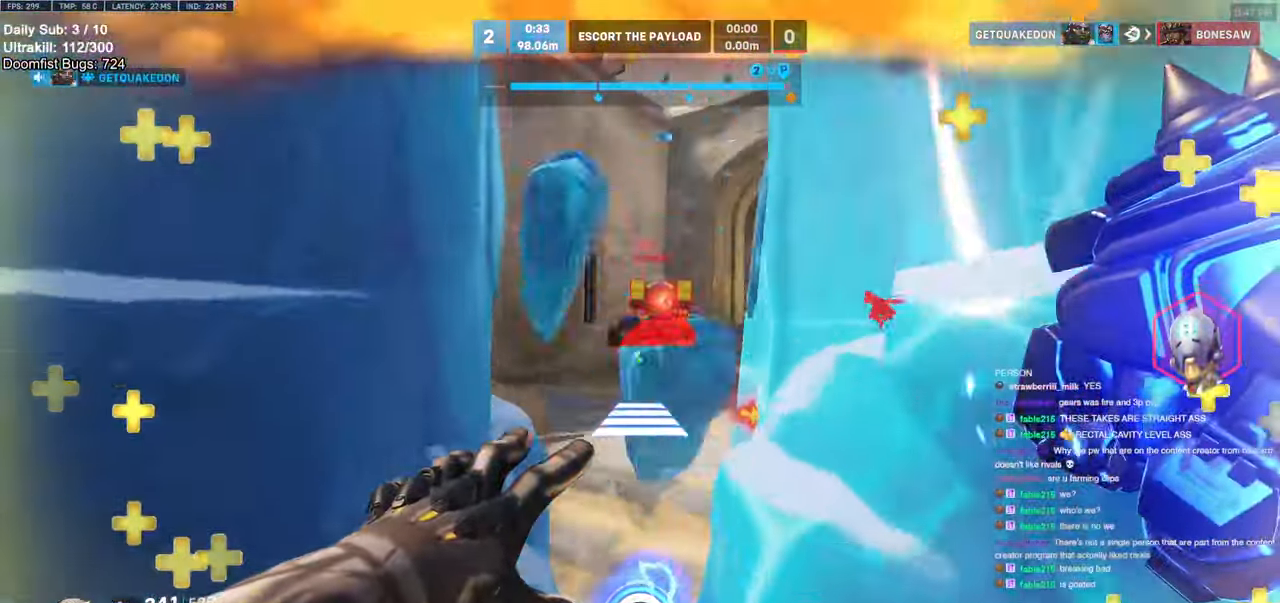
{"keys": ["a"], "mouse": [], "events": [[33, "space", "up"], [83, "mouse_right", "up"], [417, "a", "down"], [417, "w", "up"]]}
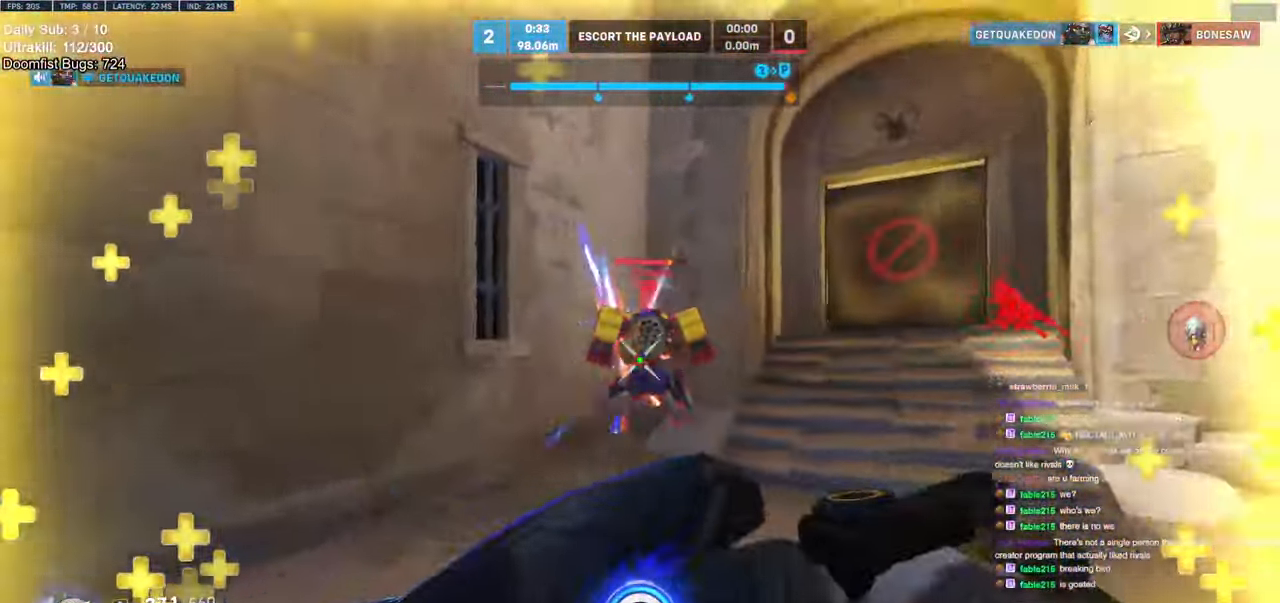
{"keys": ["d", "shift"], "mouse": [], "events": [[50, "mouse_left", "down"], [100, "a", "up"], [150, "d", "down"], [150, "s", "down"], [150, "space", "down"], [250, "mouse_left", "up"], [250, "space", "up"], [333, "mouse_left", "down"], [383, "s", "up"], [433, "s", "down"], [433, "shift", "down"], [483, "mouse_left", "up"], [483, "s", "up"]]}
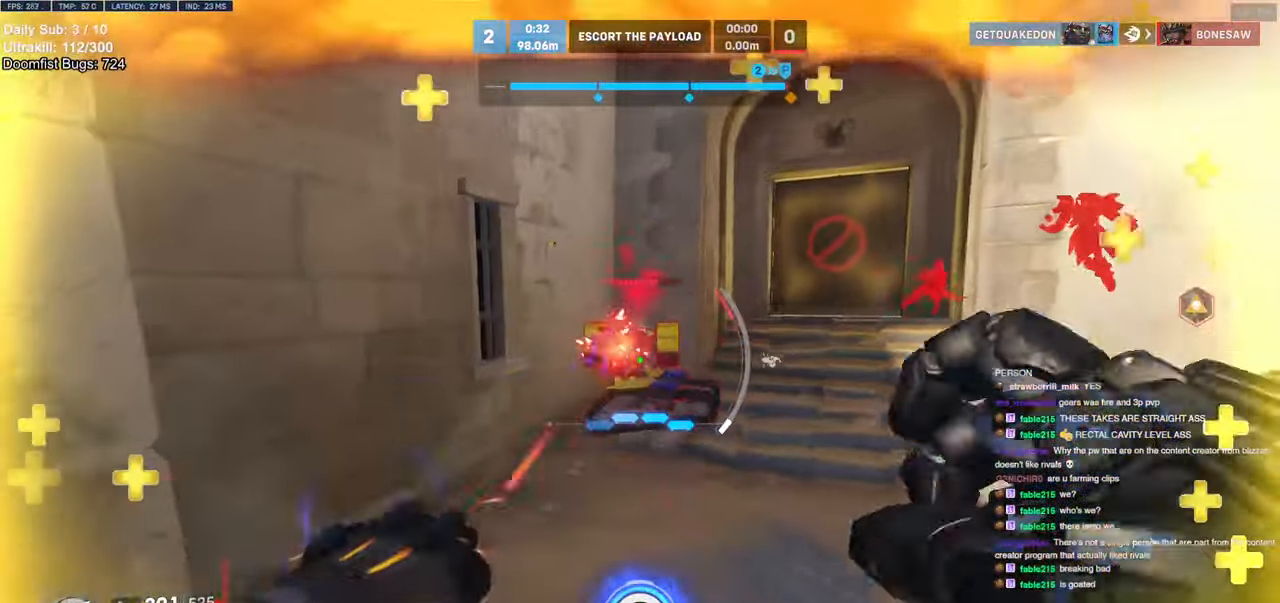
{"keys": ["w"], "mouse": [], "events": [[67, "shift", "up"], [400, "d", "up"], [400, "w", "down"]]}
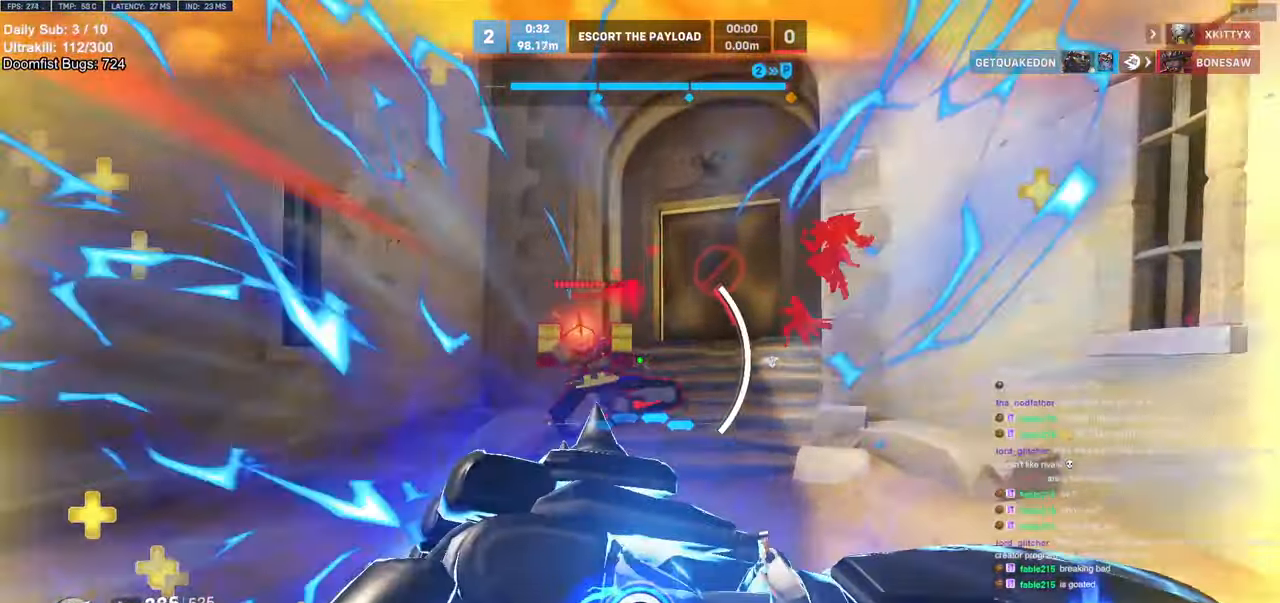
{"keys": ["space", "w"], "mouse": [], "events": [[33, "a", "down"], [83, "w", "up"], [183, "mouse_right", "down"], [317, "w", "down"], [367, "mouse_right", "up"], [367, "space", "down"], [417, "space", "up"], [467, "a", "up"], [467, "space", "down"]]}
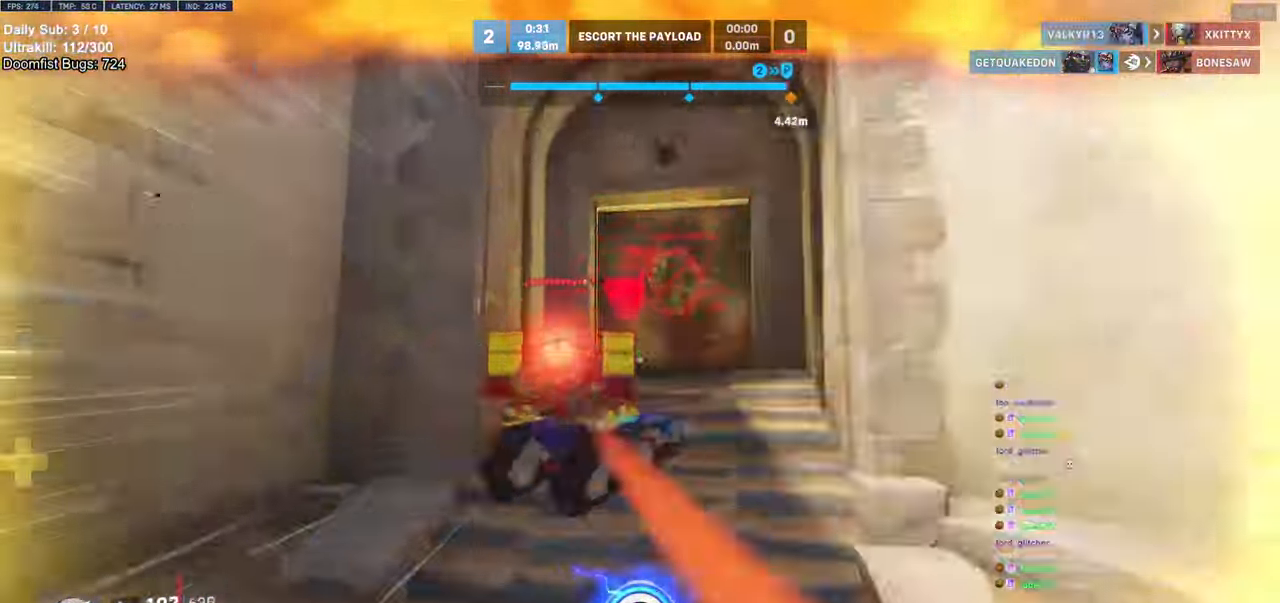
{"keys": ["w"], "mouse": [], "events": [[50, "space", "up"], [100, "q", "down"], [200, "q", "up"]]}
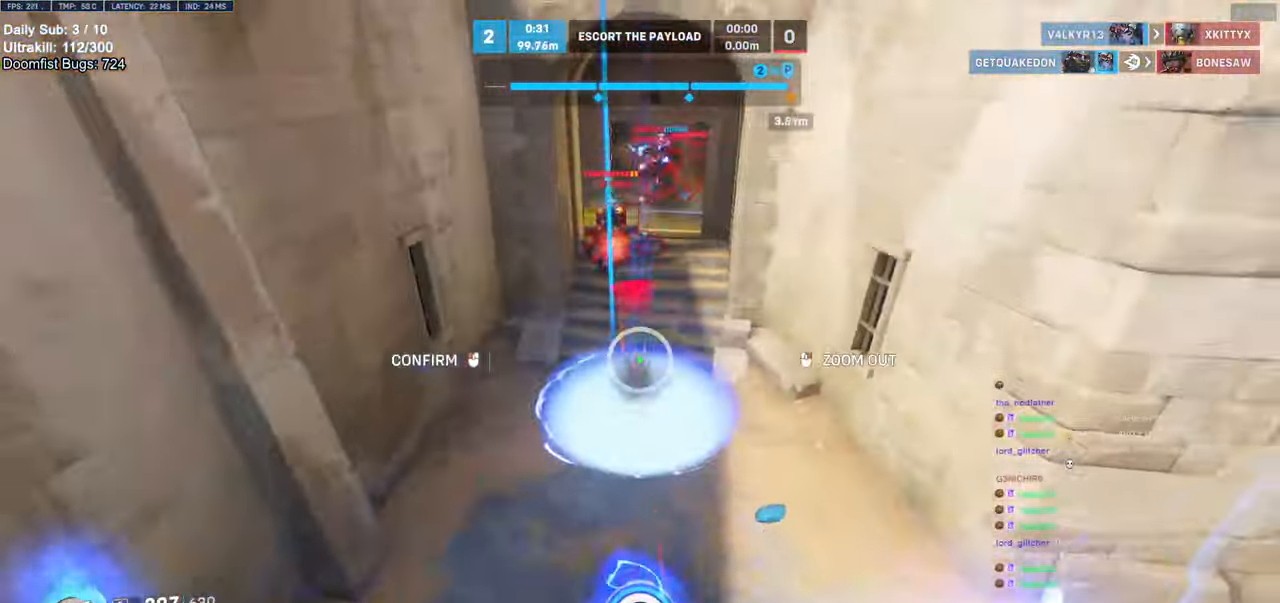
{"keys": ["d", "w"], "mouse": [], "events": [[167, "mouse_left", "down"], [217, "w", "up"], [267, "mouse_left", "up"], [500, "d", "down"], [500, "w", "down"]]}
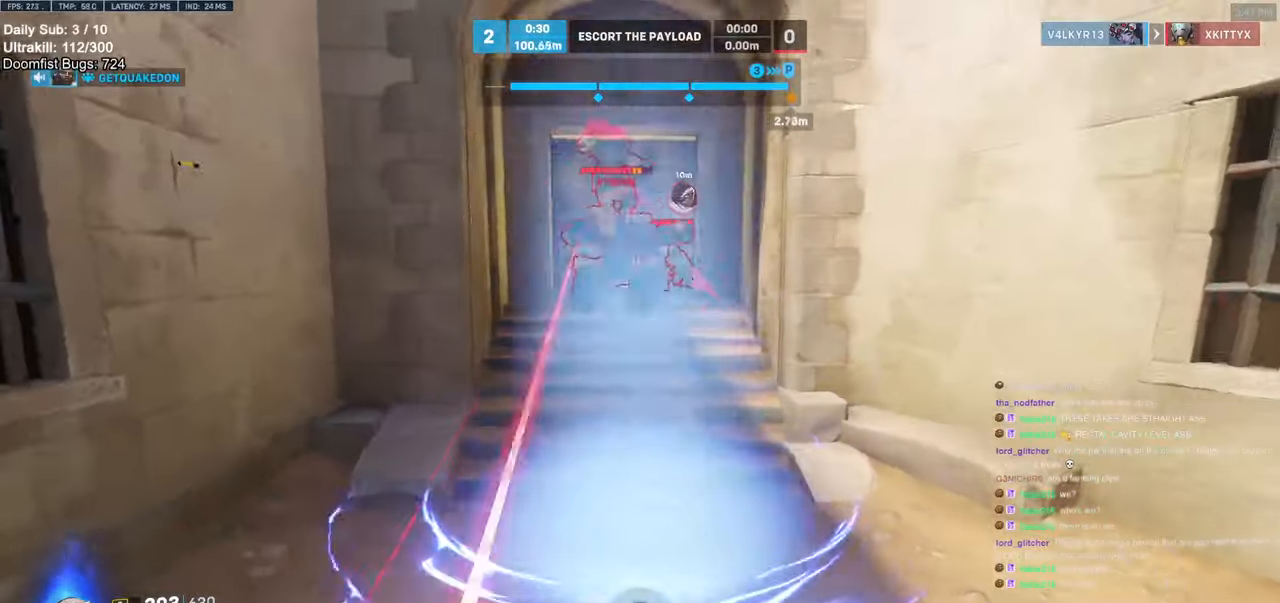
{"keys": ["w"], "mouse": [], "events": [[83, "d", "up"]]}
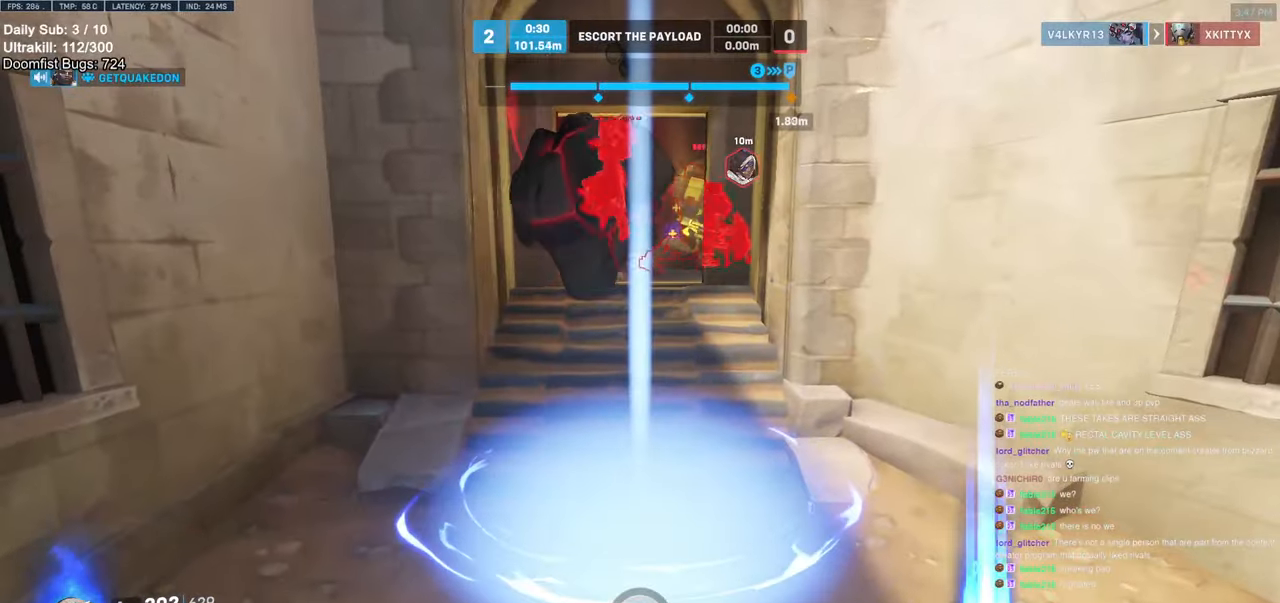
{"keys": ["s"], "mouse": ["right"], "events": [[50, "w", "up"], [383, "s", "down"], [483, "mouse_right", "down"]]}
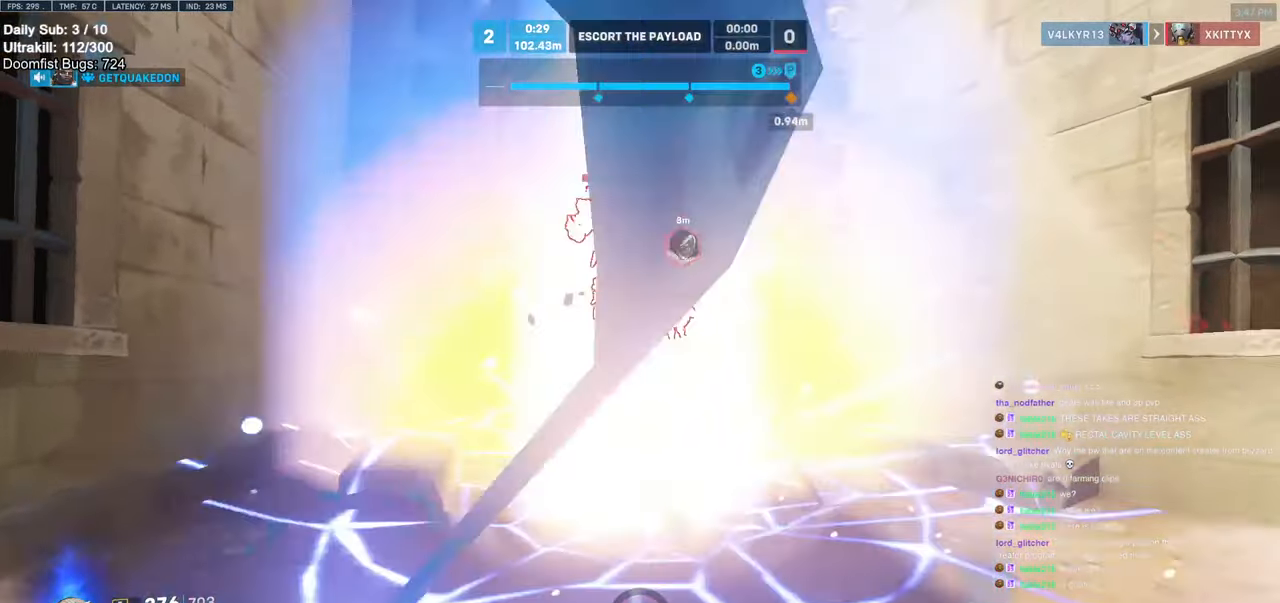
{"keys": [], "mouse": [], "events": [[300, "space", "down"], [450, "s", "up"], [450, "space", "up"], [500, "mouse_right", "up"]]}
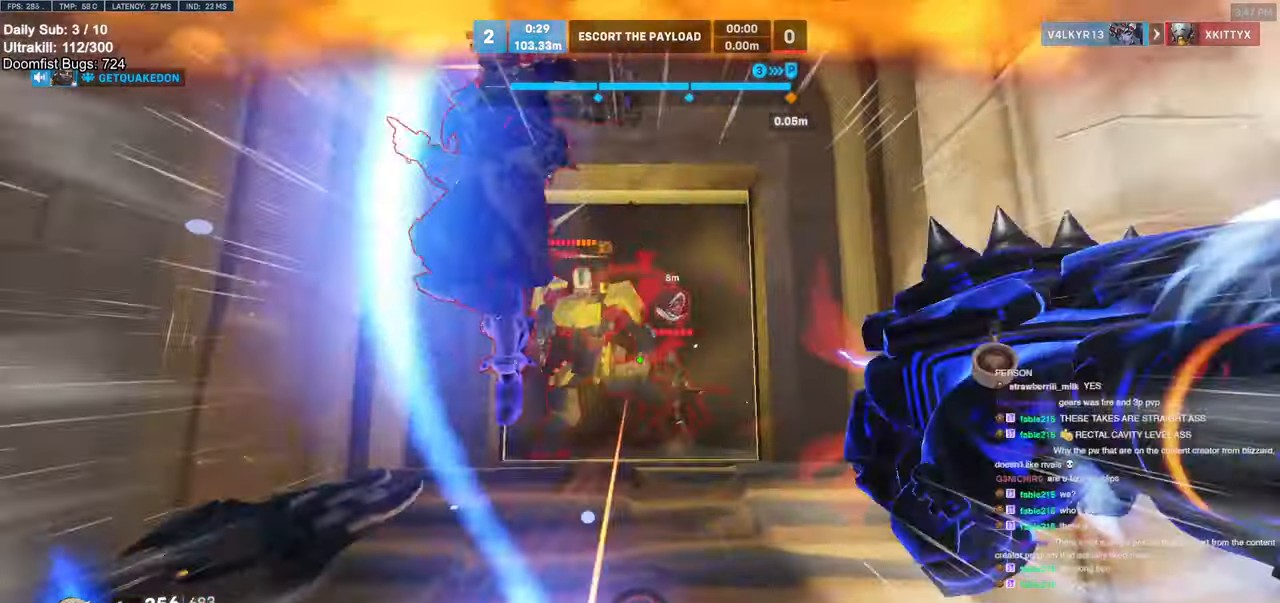
{"keys": [], "mouse": [], "events": [[50, "w", "down"], [133, "space", "down"], [183, "w", "up"], [233, "space", "up"], [267, "a", "down"], [267, "mouse_left", "down"], [367, "s", "down"], [417, "mouse_left", "up"], [467, "a", "up"], [500, "s", "up"]]}
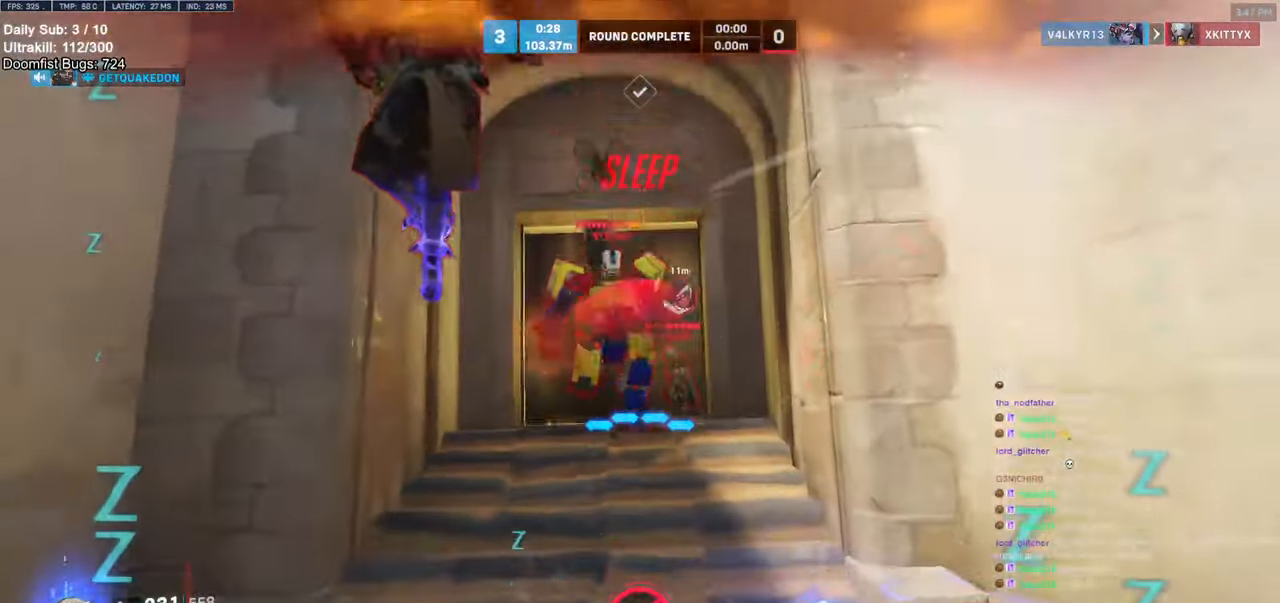
{"keys": ["a", "s"], "mouse": [], "events": [[50, "s", "down"], [100, "a", "down"], [300, "space", "down"], [433, "space", "up"]]}
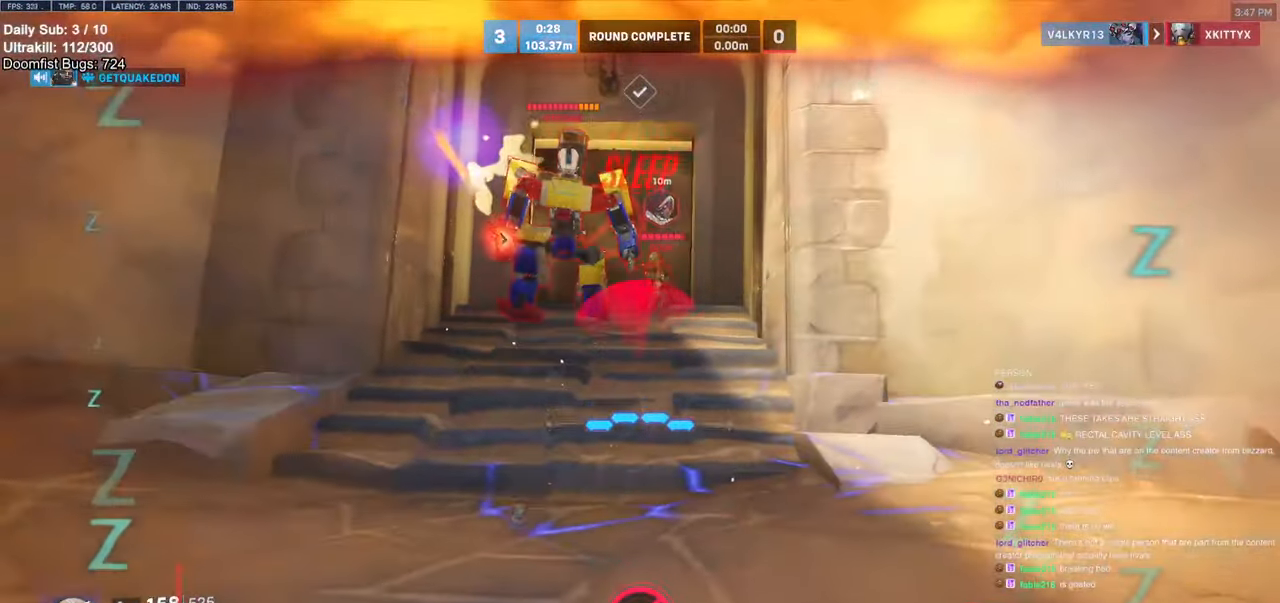
{"keys": [], "mouse": [], "events": [[17, "mouse_left", "down"], [117, "a", "up"], [217, "s", "up"], [350, "mouse_left", "up"]]}
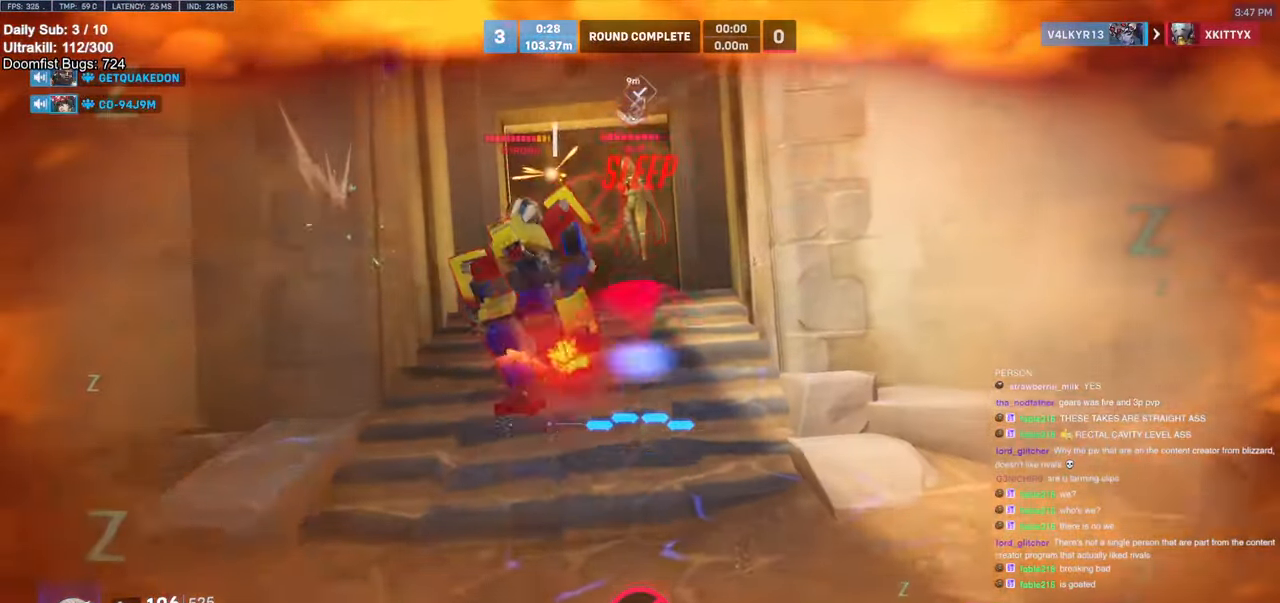
{"keys": [], "mouse": [], "events": [[83, "mouse_left", "down"], [183, "mouse_left", "up"]]}